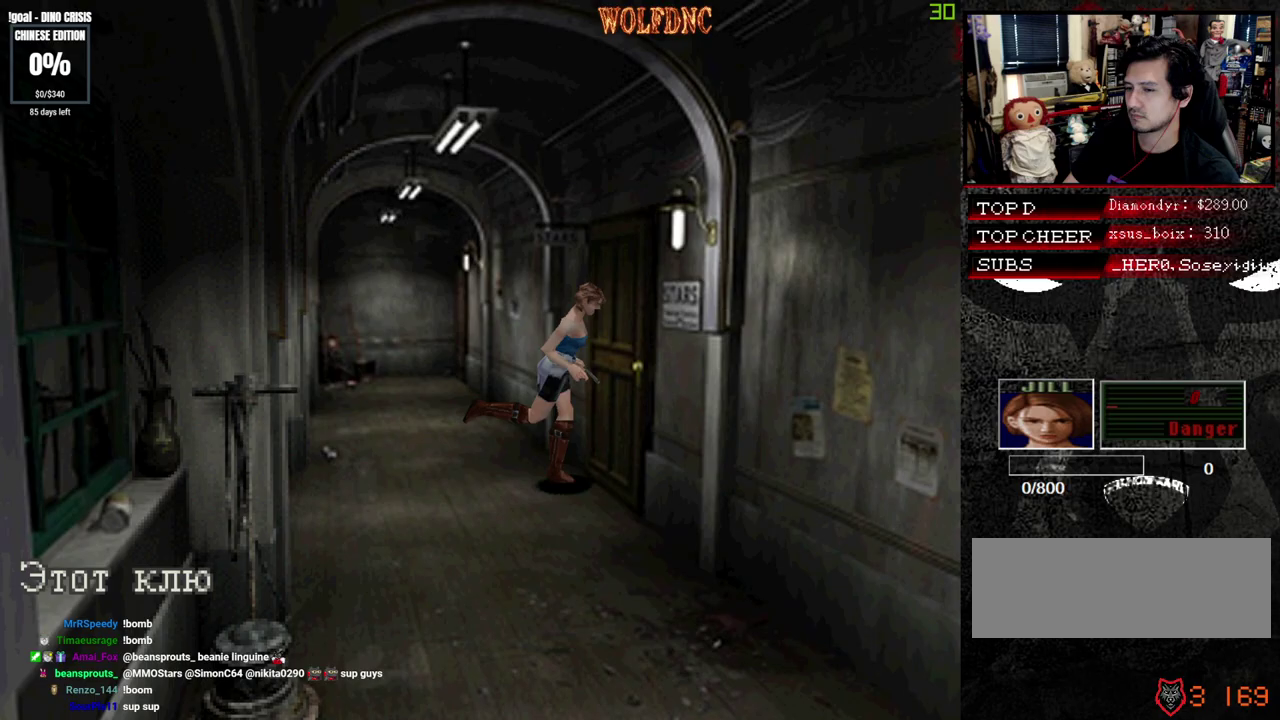
Gameplay with a controller (PlayStation layout); each line is a JSON object with the inputs held at the frame after it. "events" lists button and stick changes between this image and that frame as [ms after this image, input, new state], when the widget could be followed in between. Not read: L3 R3 SELECT other_buttons.
{"buttons": ["CROSS"], "events": [[67, "CROSS", "up"], [117, "CROSS", "down"], [450, "CROSS", "up"], [500, "CROSS", "down"]]}
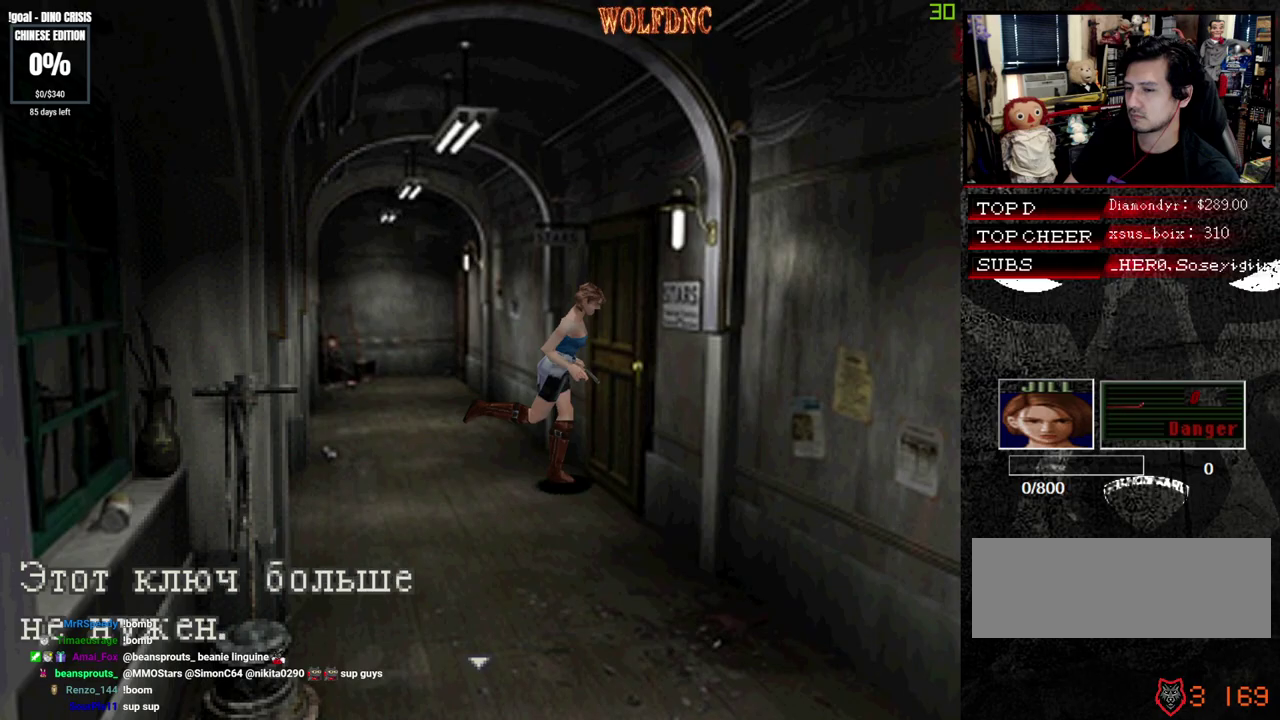
{"buttons": ["CROSS"], "events": [[83, "CROSS", "up"], [133, "CROSS", "down"], [183, "CROSS", "up"], [233, "CROSS", "down"]]}
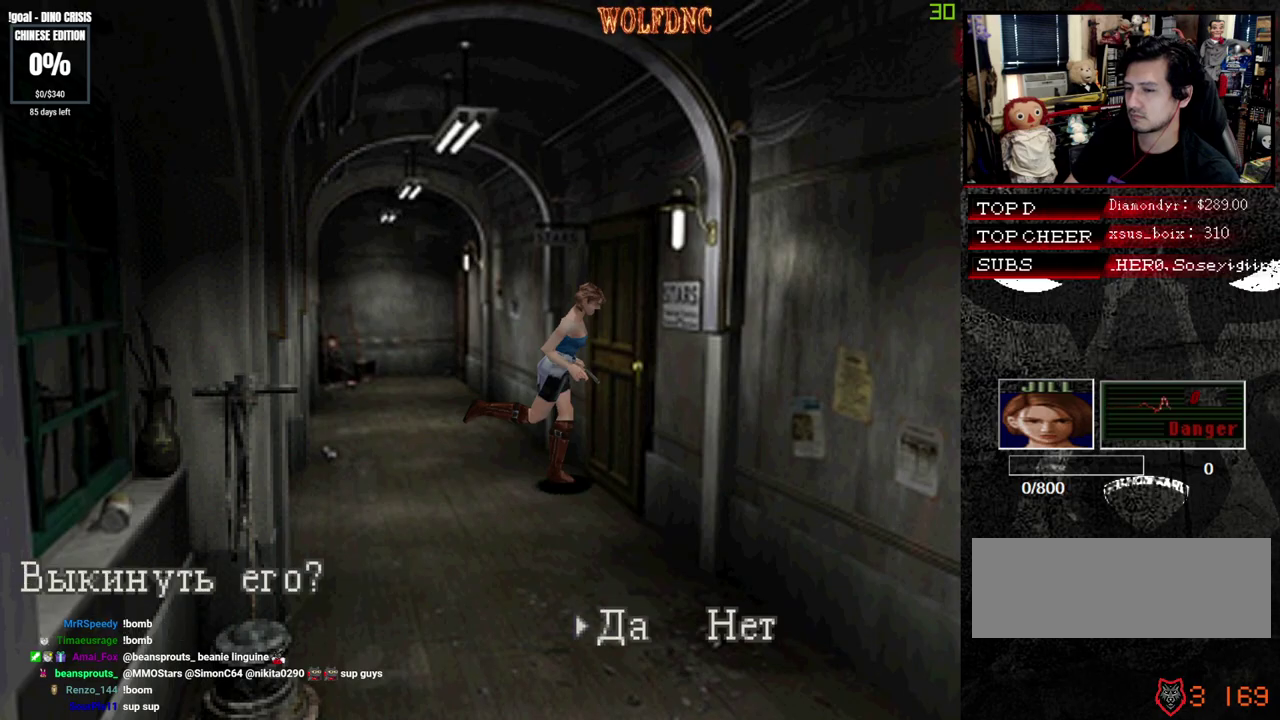
{"buttons": ["CROSS"], "events": [[150, "CROSS", "up"], [200, "CROSS", "down"]]}
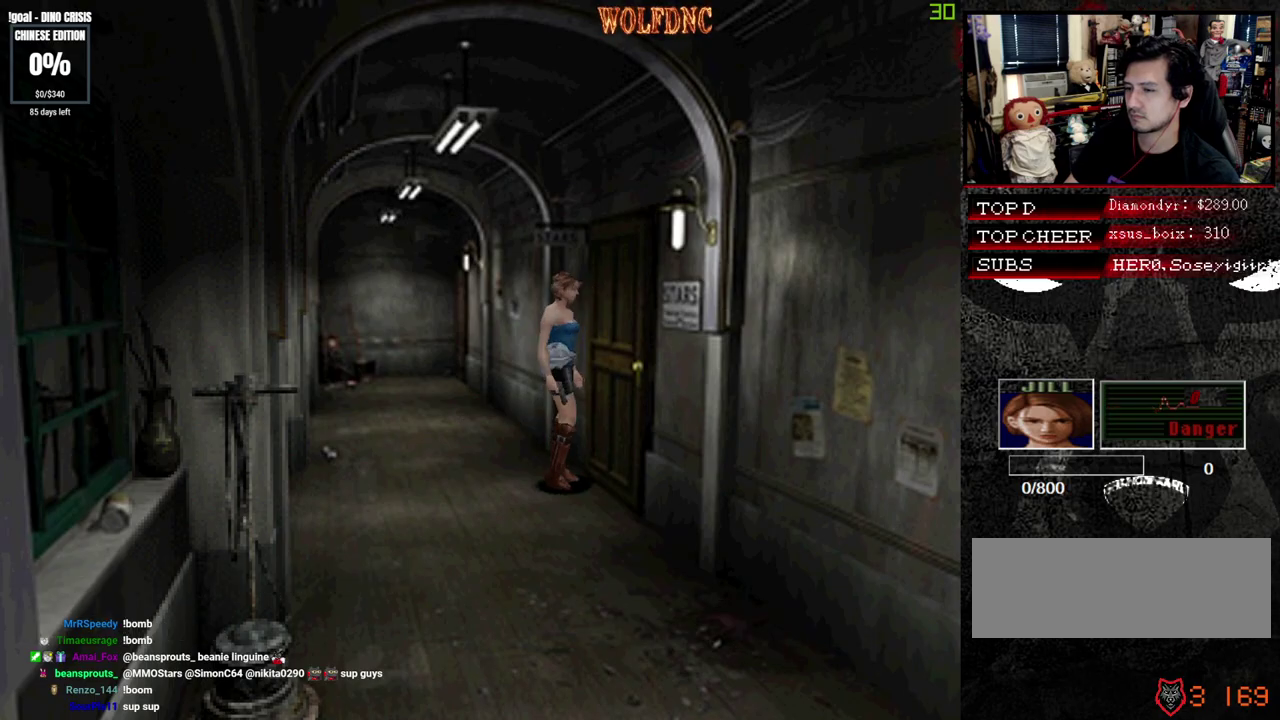
{"buttons": ["CROSS"], "events": [[217, "CROSS", "up"], [267, "CROSS", "down"], [450, "CROSS", "up"], [500, "CROSS", "down"]]}
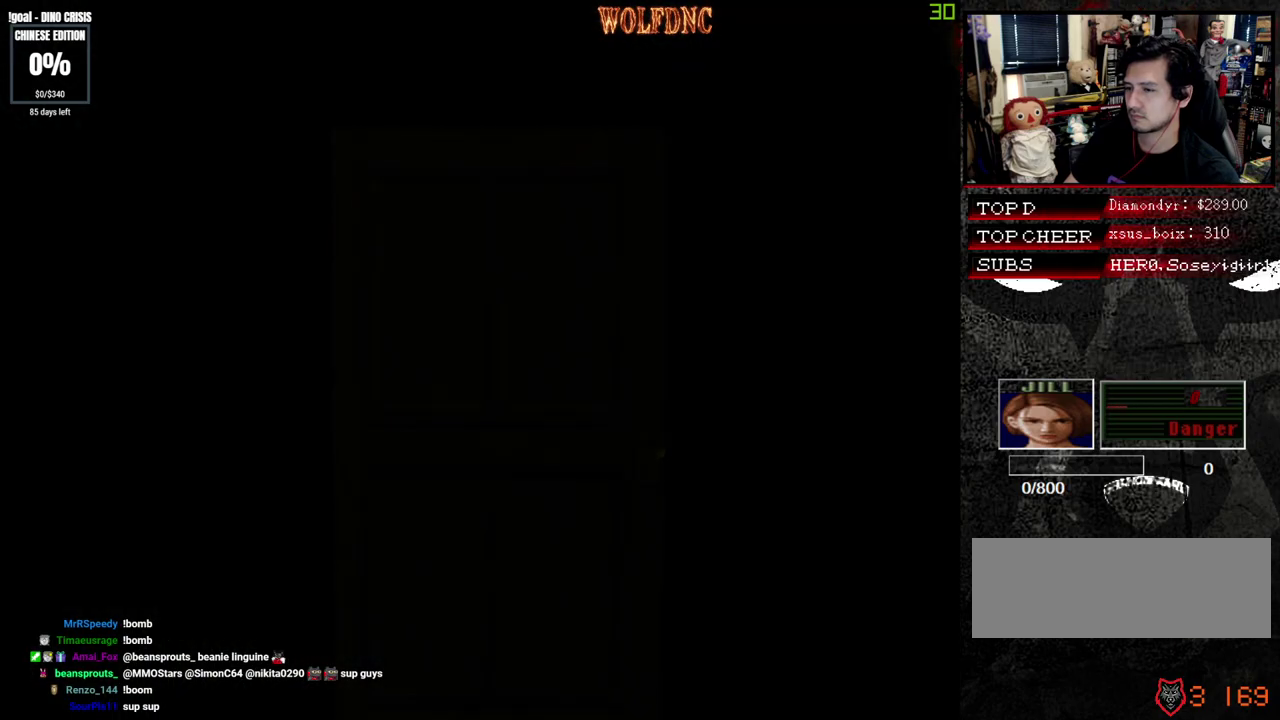
{"buttons": ["DPAD_UP"], "events": [[83, "CROSS", "up"], [283, "DPAD_UP", "down"]]}
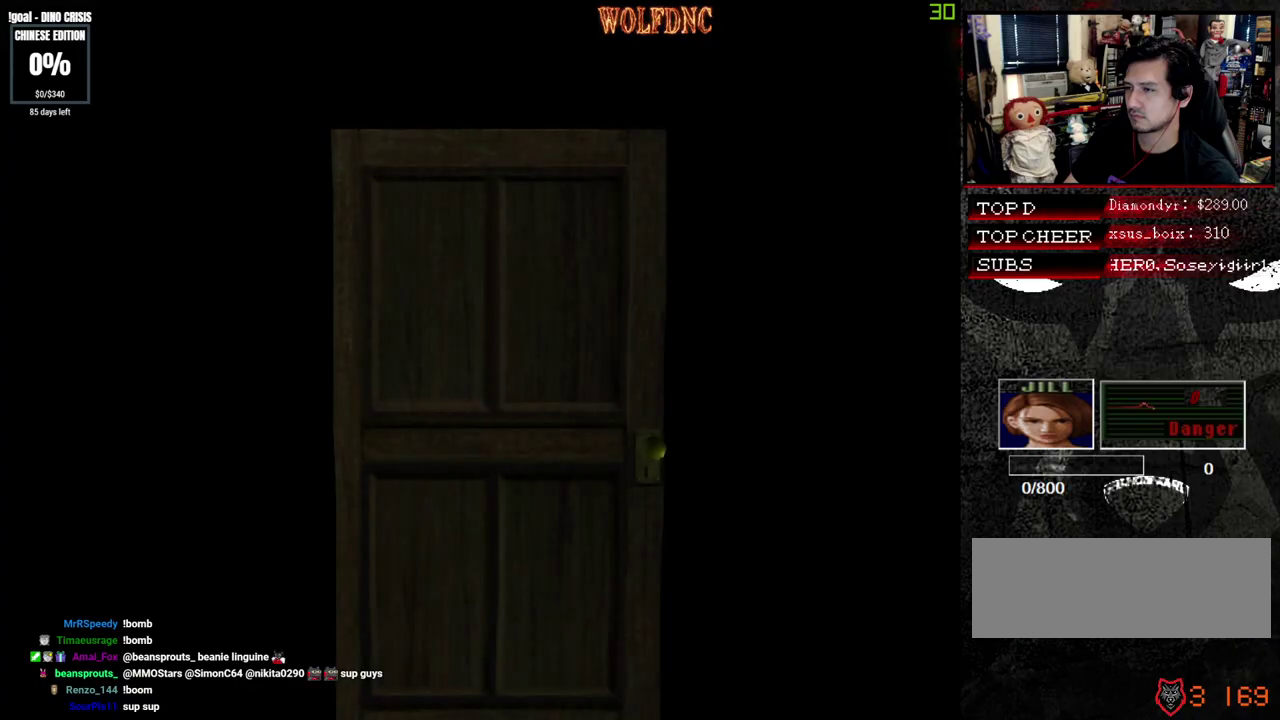
{"buttons": ["DPAD_UP"], "events": []}
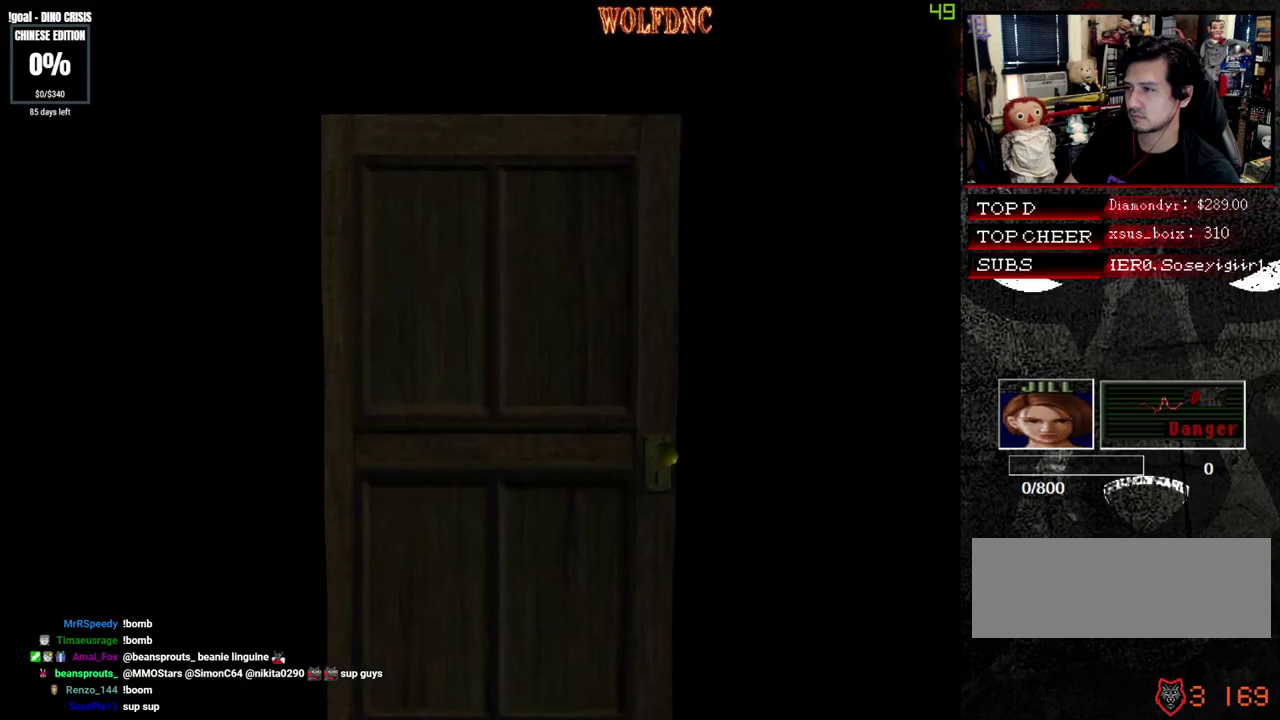
{"buttons": ["SQUARE", "DPAD_UP", "DPAD_RIGHT"], "events": [[117, "SQUARE", "down"], [450, "DPAD_RIGHT", "down"]]}
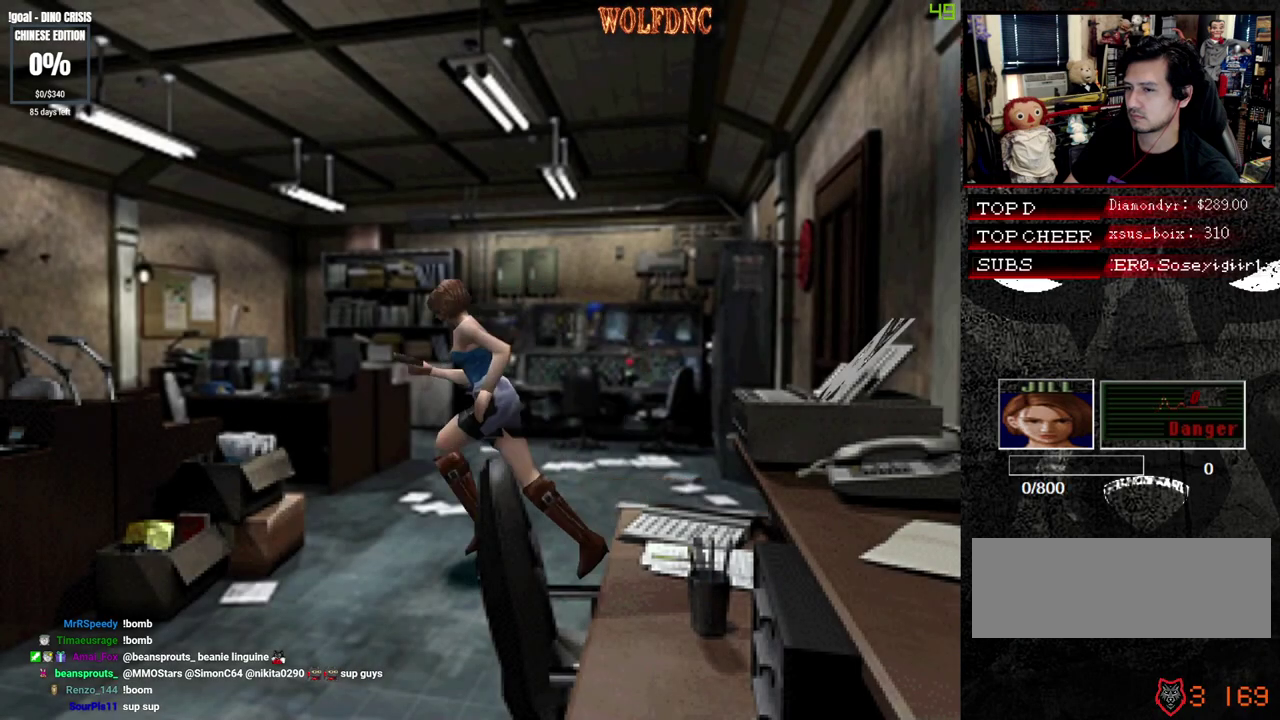
{"buttons": ["CROSS", "SQUARE", "DPAD_UP", "DPAD_RIGHT"], "events": [[183, "DPAD_RIGHT", "up"], [417, "DPAD_RIGHT", "down"], [467, "CROSS", "down"]]}
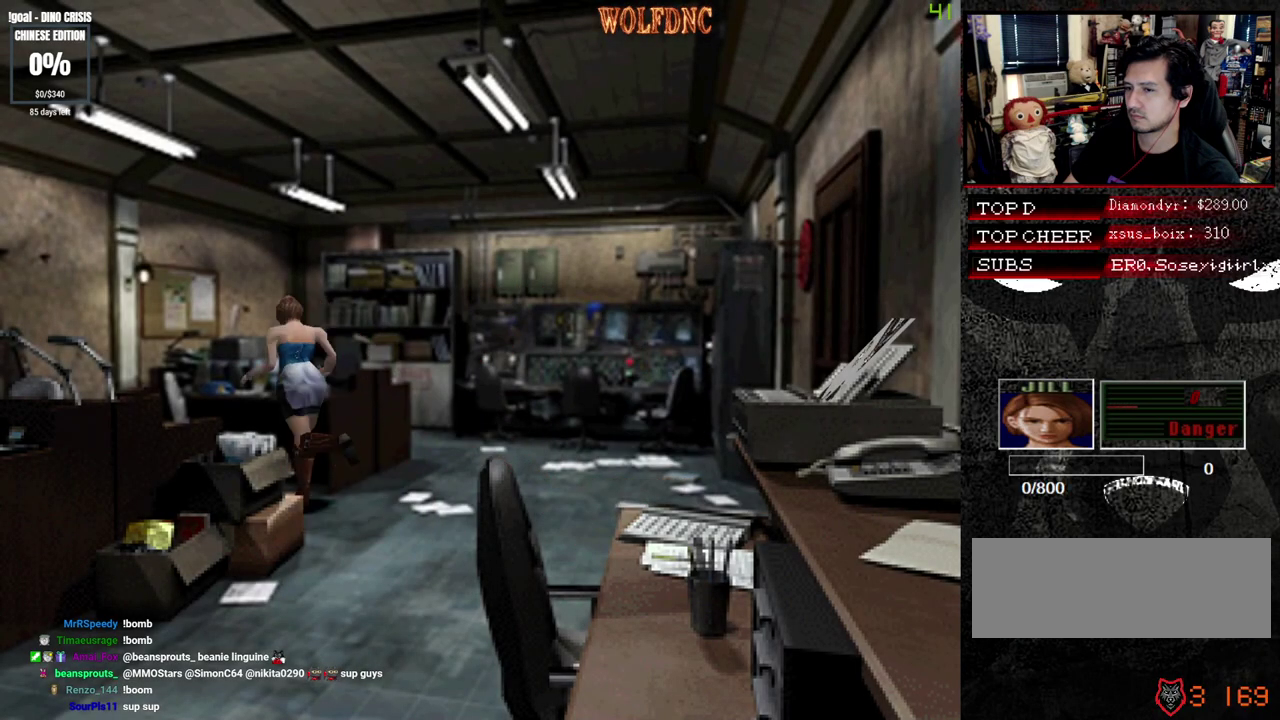
{"buttons": ["CROSS"], "events": [[50, "CROSS", "up"], [50, "DPAD_UP", "up"], [50, "SQUARE", "up"], [100, "DPAD_RIGHT", "up"], [200, "CROSS", "down"], [383, "CROSS", "up"], [433, "CROSS", "down"]]}
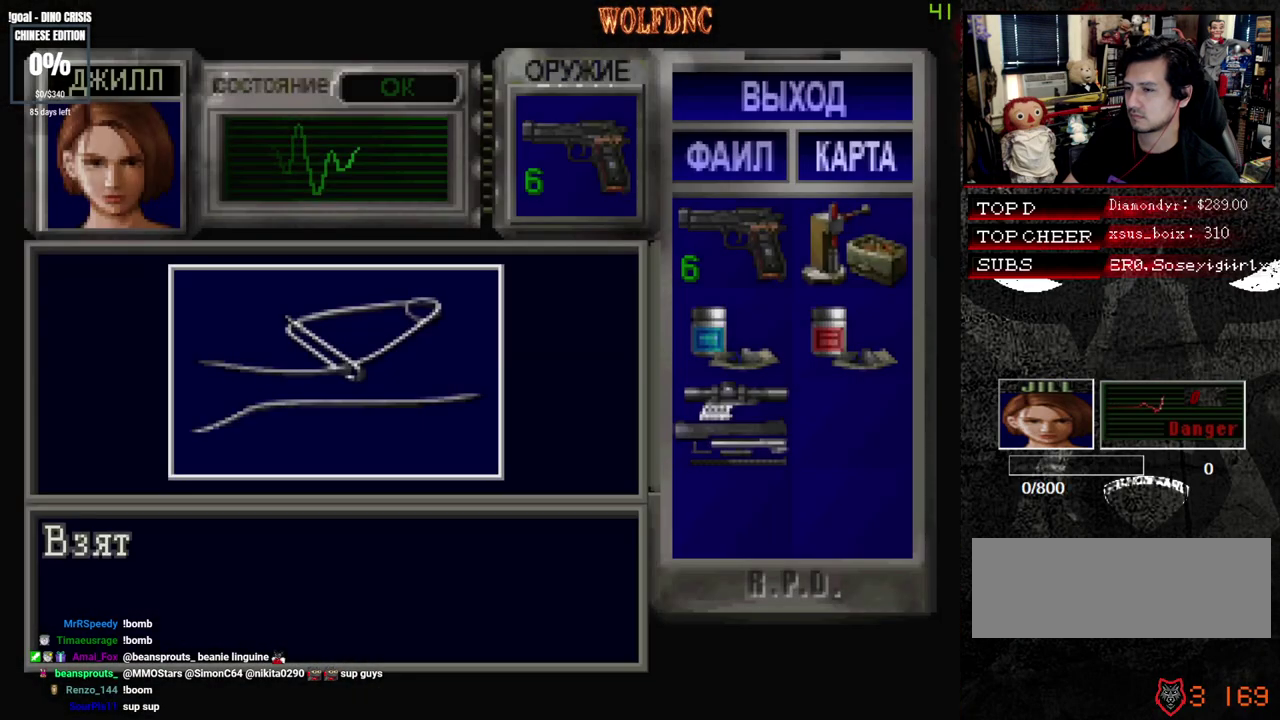
{"buttons": [], "events": [[350, "CROSS", "up"], [450, "CROSS", "down"], [500, "CROSS", "up"]]}
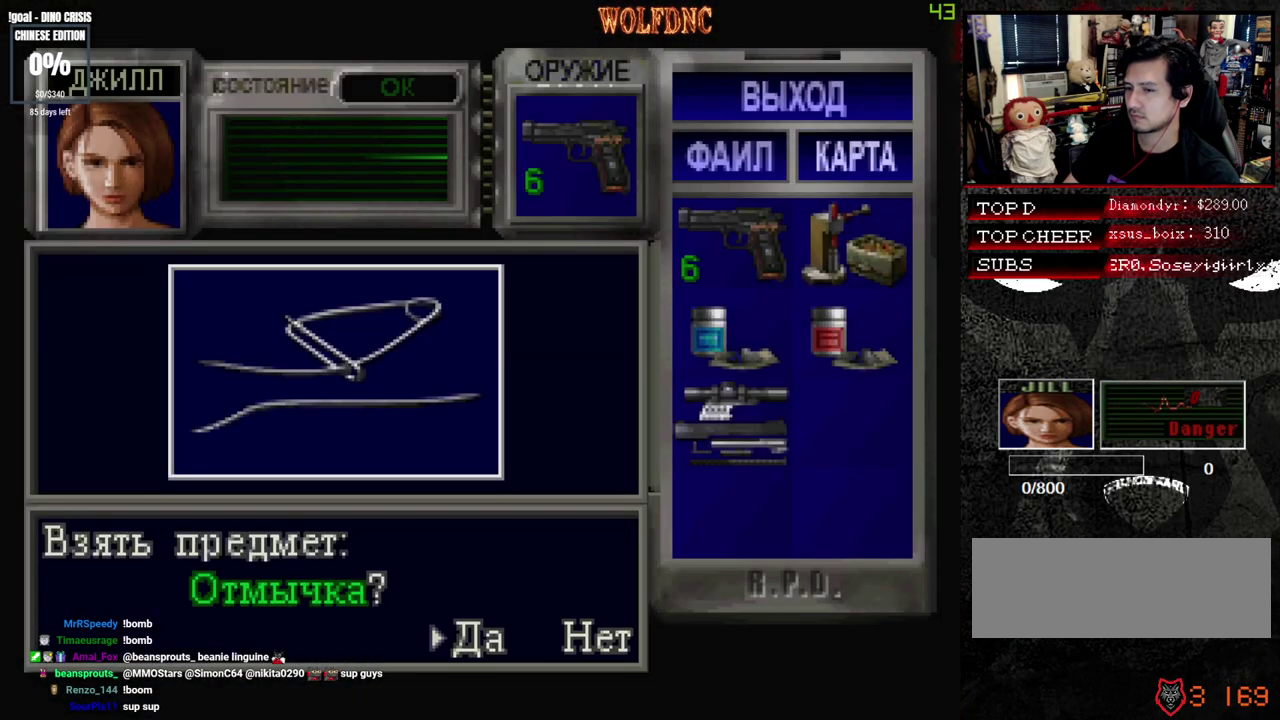
{"buttons": ["CROSS"], "events": [[33, "CROSS", "down"], [133, "CROSS", "up"], [183, "CROSS", "down"], [367, "CROSS", "up"], [417, "CROSS", "down"]]}
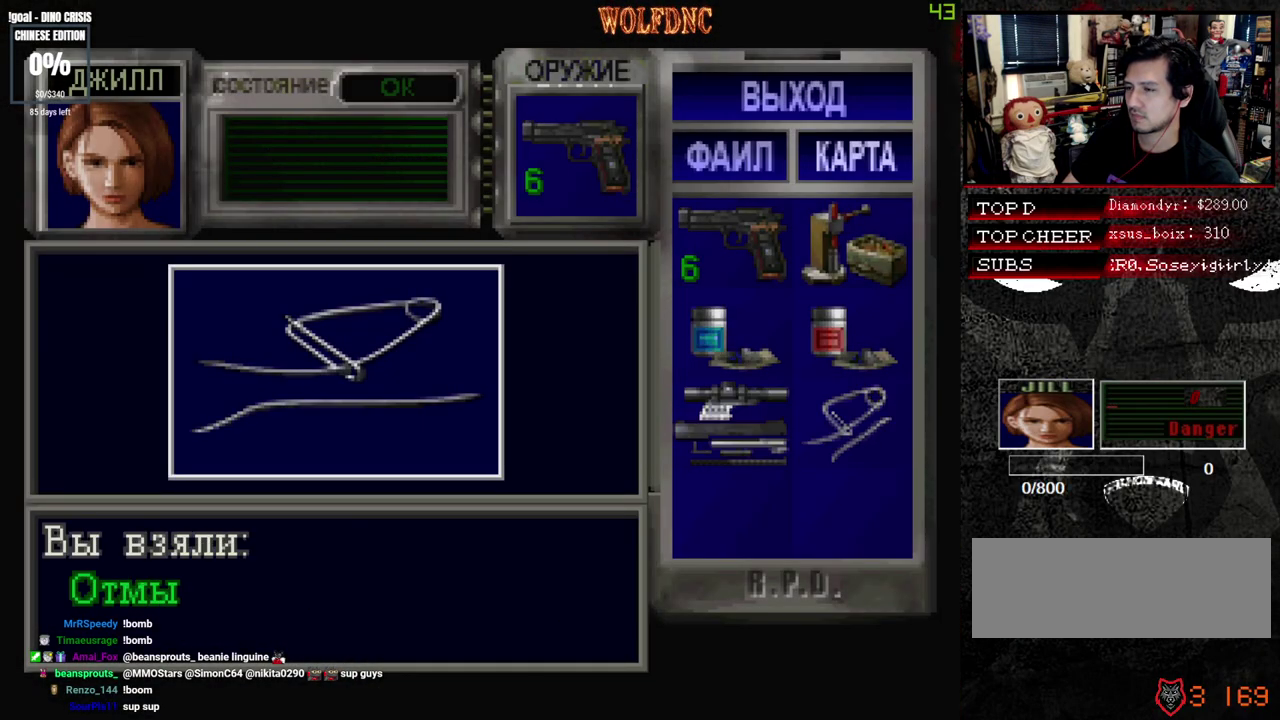
{"buttons": ["DPAD_DOWN"], "events": [[67, "SQUARE", "down"], [150, "CROSS", "up"], [200, "CROSS", "down"], [200, "SQUARE", "up"], [250, "SQUARE", "down"], [283, "CROSS", "up"], [333, "CROSS", "down"], [383, "CROSS", "up"], [383, "SQUARE", "up"], [483, "DPAD_DOWN", "down"]]}
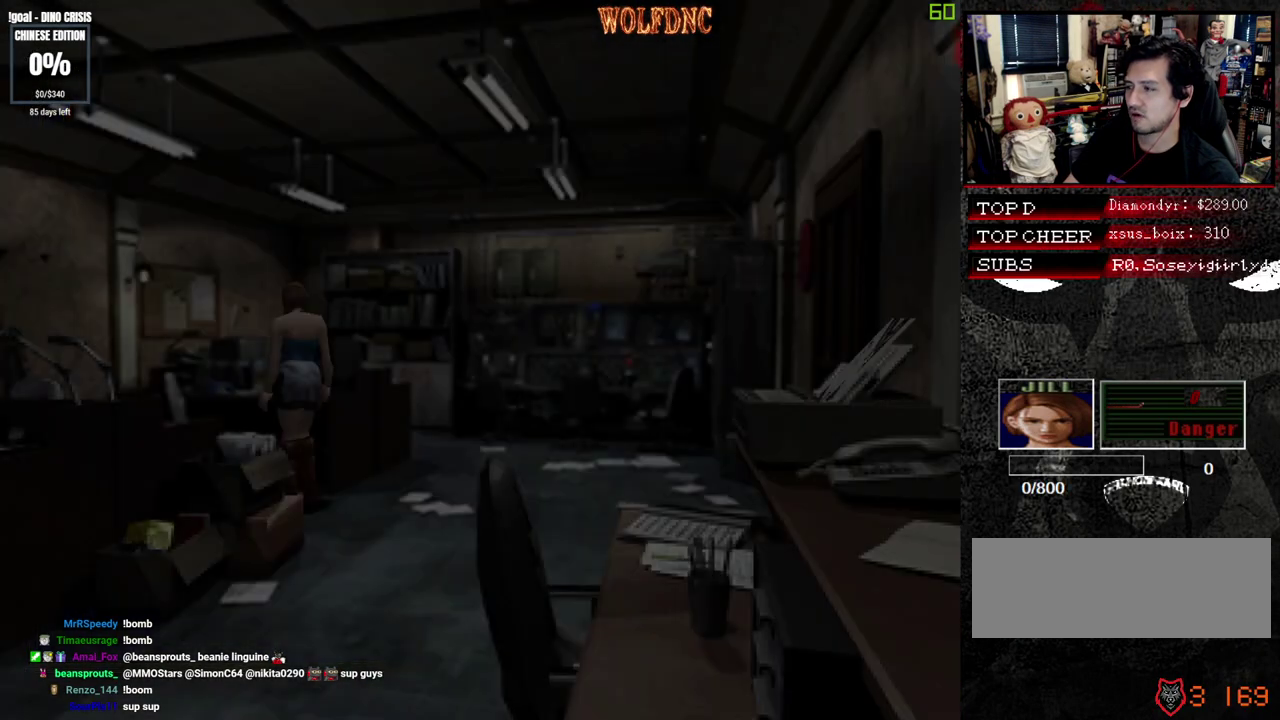
{"buttons": ["SQUARE", "DPAD_UP"], "events": [[117, "SQUARE", "down"], [217, "DPAD_DOWN", "up"], [217, "SQUARE", "up"], [300, "DPAD_UP", "down"], [350, "SQUARE", "down"]]}
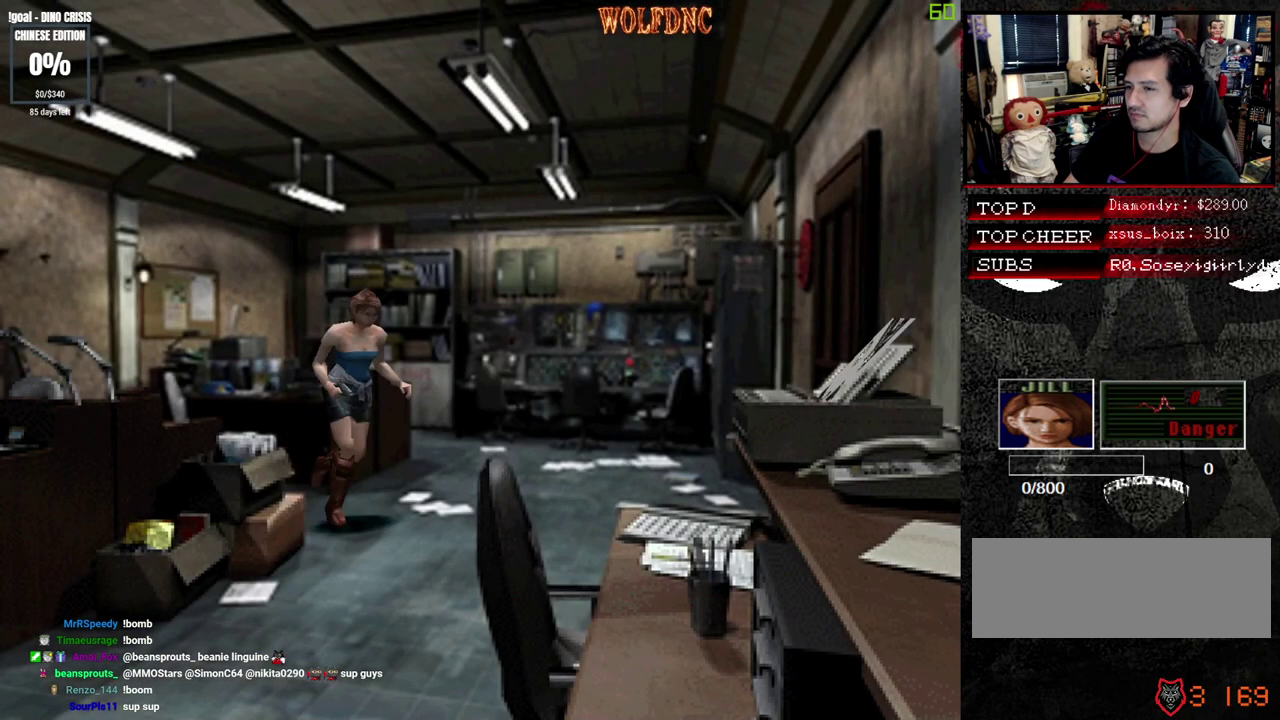
{"buttons": ["SQUARE", "DPAD_UP"], "events": [[33, "DPAD_LEFT", "down"], [183, "DPAD_LEFT", "up"], [317, "DPAD_LEFT", "down"], [467, "DPAD_LEFT", "up"]]}
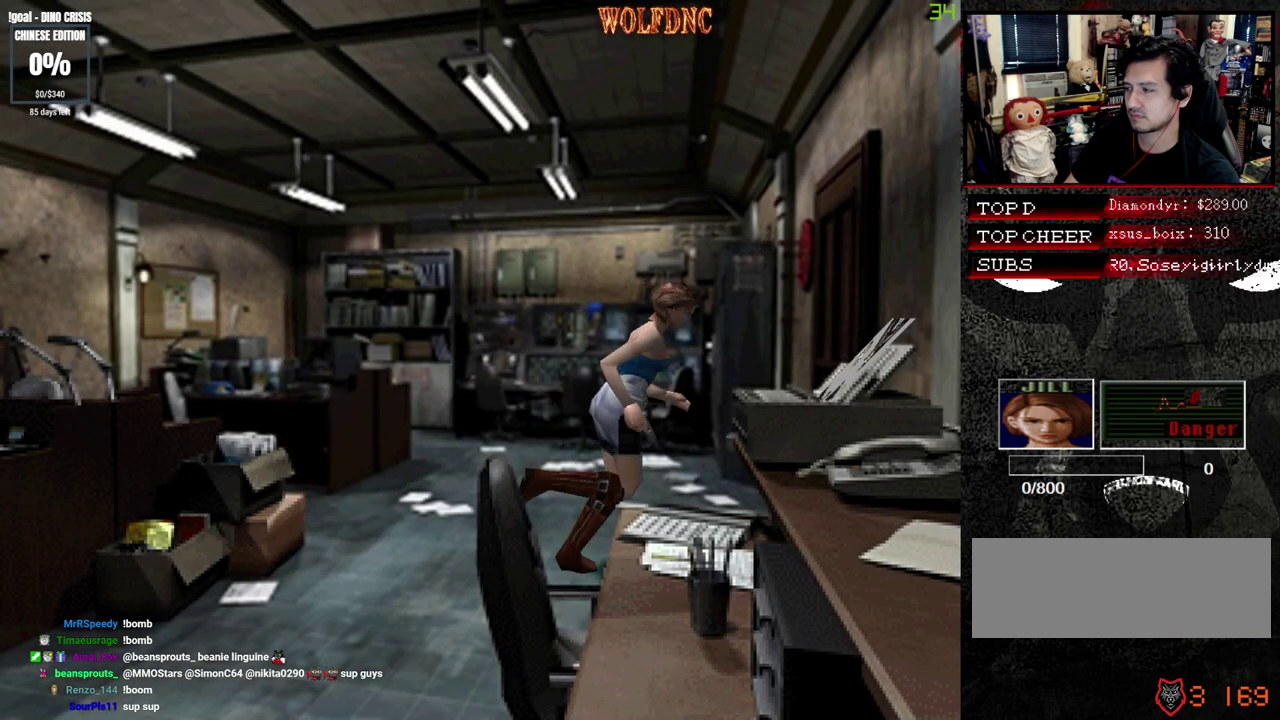
{"buttons": ["CROSS", "DPAD_UP", "DPAD_LEFT"], "events": [[17, "DPAD_LEFT", "down"], [67, "CROSS", "down"], [150, "CROSS", "up"], [200, "CROSS", "down"], [333, "SQUARE", "up"], [383, "CROSS", "up"], [433, "CROSS", "down"]]}
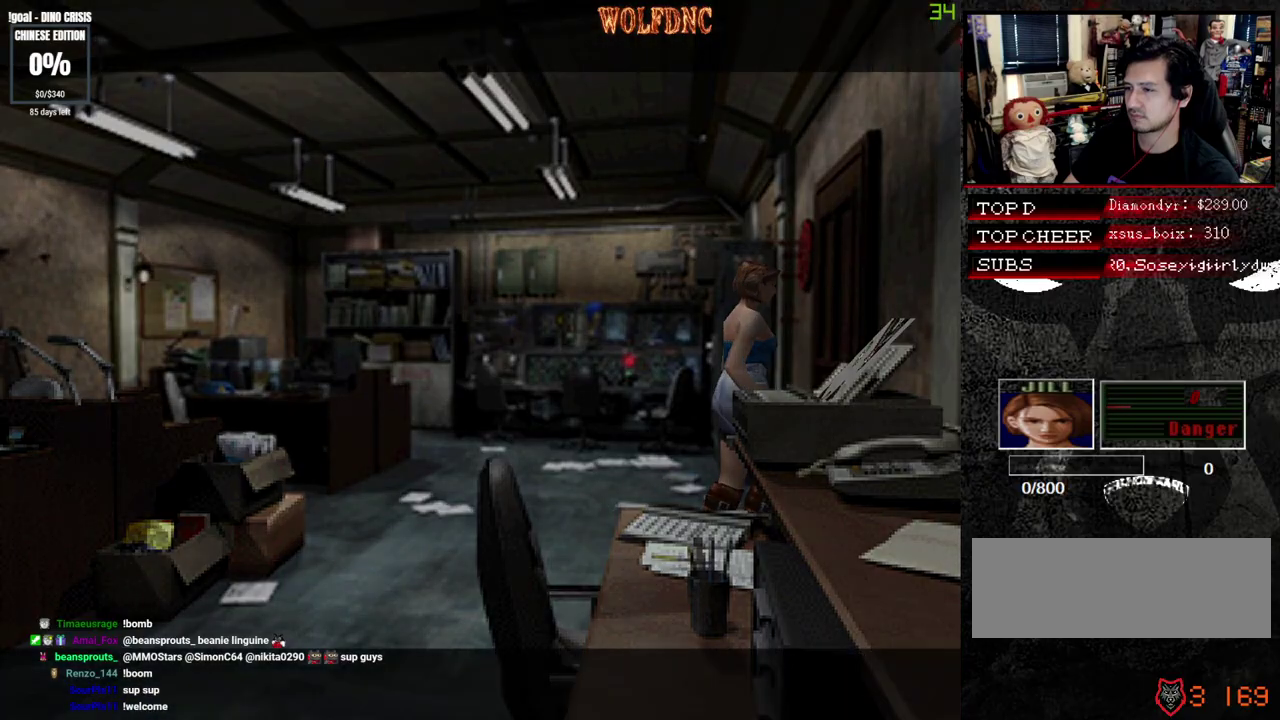
{"buttons": ["SQUARE", "DPAD_LEFT"], "events": [[33, "DPAD_UP", "up"], [67, "CROSS", "up"], [217, "SQUARE", "down"]]}
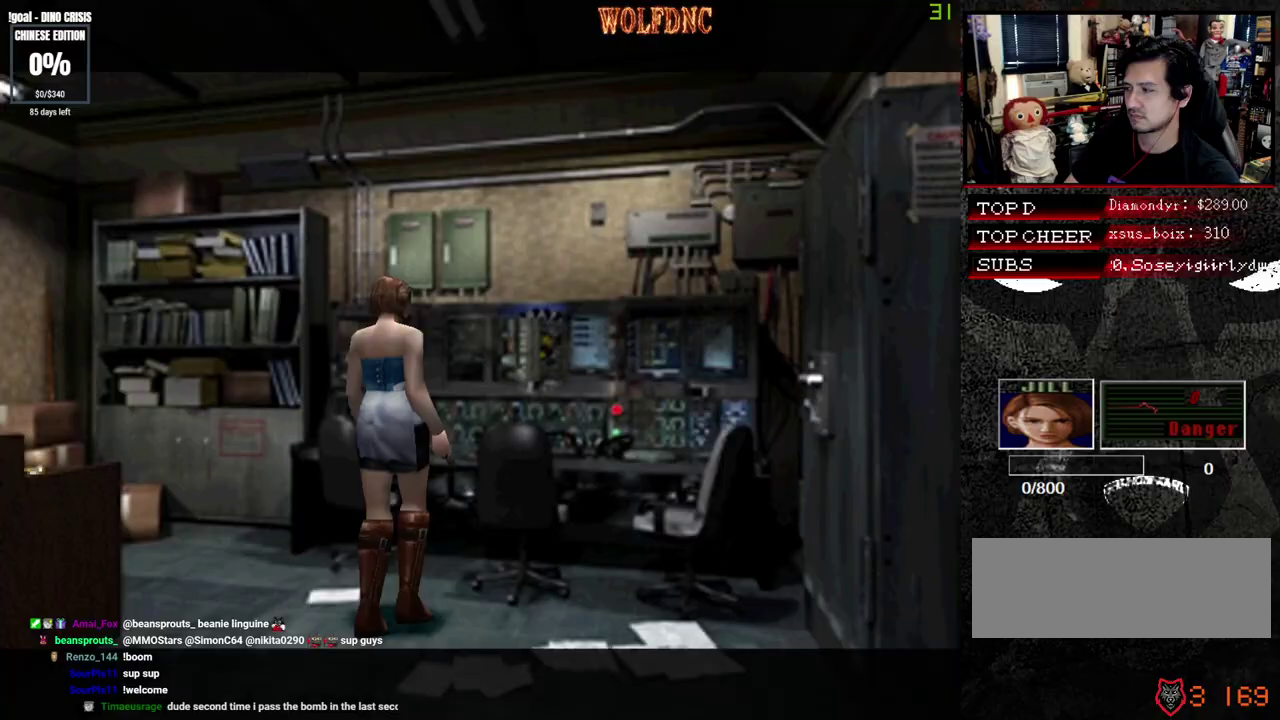
{"buttons": ["SQUARE", "DPAD_UP", "DPAD_LEFT"], "events": [[133, "DPAD_UP", "down"]]}
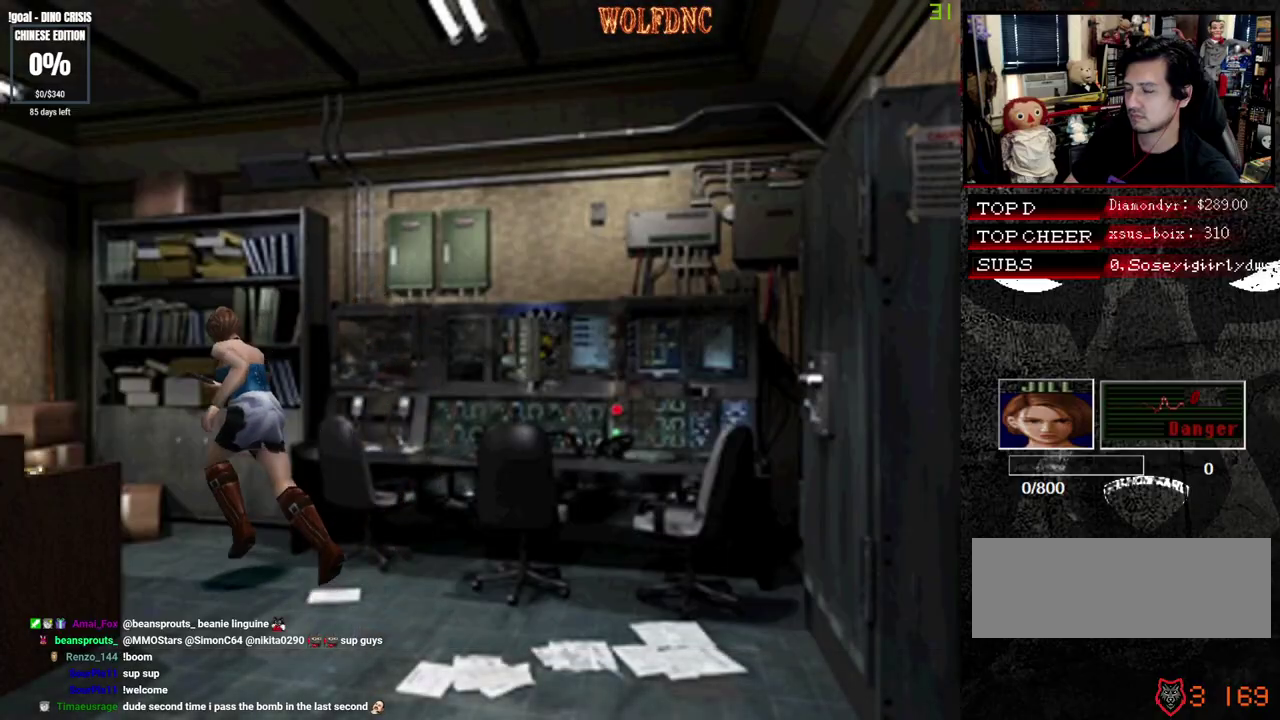
{"buttons": ["DPAD_UP"], "events": [[50, "DPAD_LEFT", "up"], [150, "CROSS", "down"], [250, "CROSS", "up"], [383, "CROSS", "down"], [383, "DPAD_RIGHT", "down"], [483, "CROSS", "up"], [483, "DPAD_RIGHT", "up"], [483, "SQUARE", "up"]]}
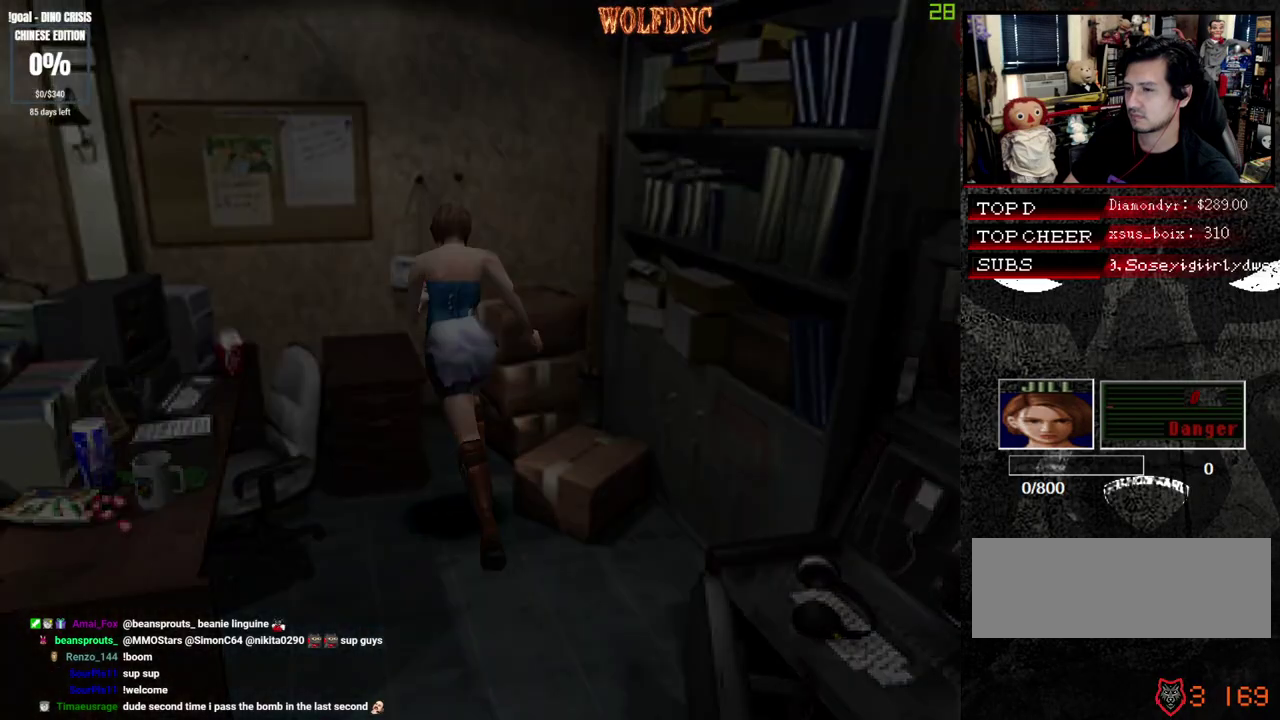
{"buttons": ["CROSS"], "events": [[67, "DPAD_UP", "up"], [100, "SQUARE", "down"], [150, "CROSS", "down"], [150, "SQUARE", "up"], [200, "CROSS", "up"], [300, "CROSS", "down"]]}
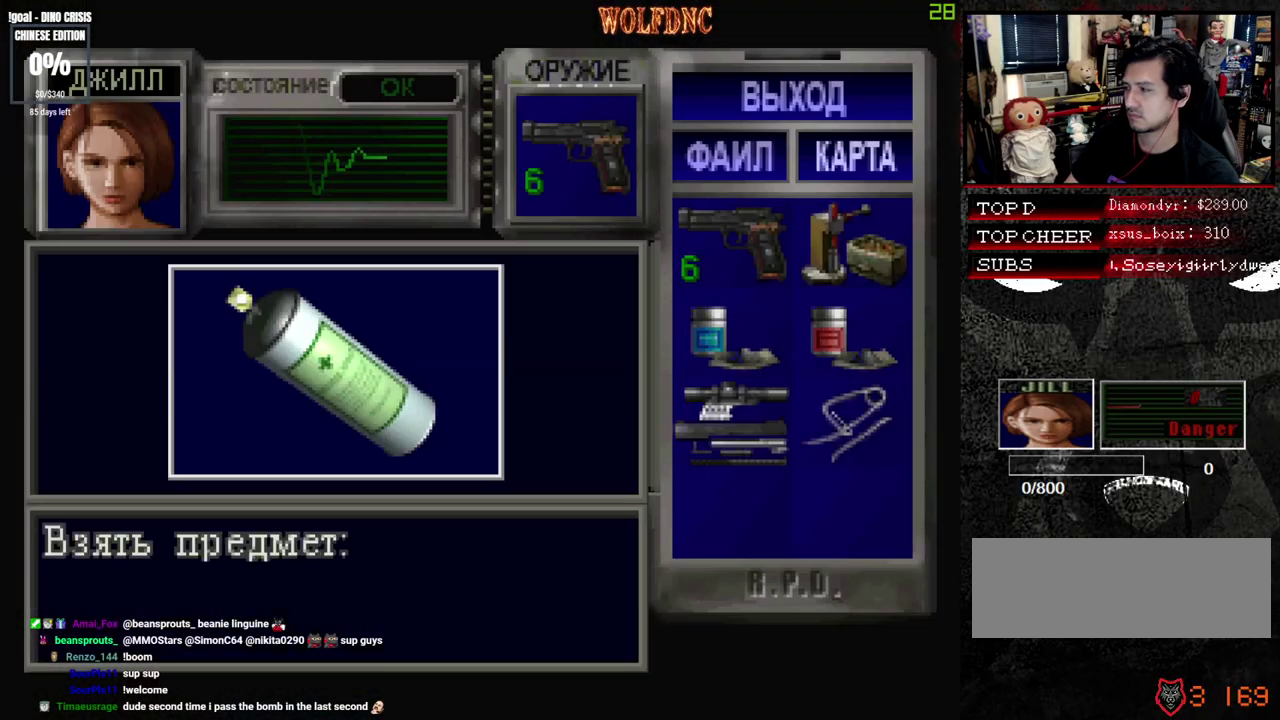
{"buttons": ["CROSS"], "events": [[217, "CROSS", "up"], [267, "CROSS", "down"], [317, "CROSS", "up"], [400, "CROSS", "down"], [450, "CROSS", "up"], [500, "CROSS", "down"]]}
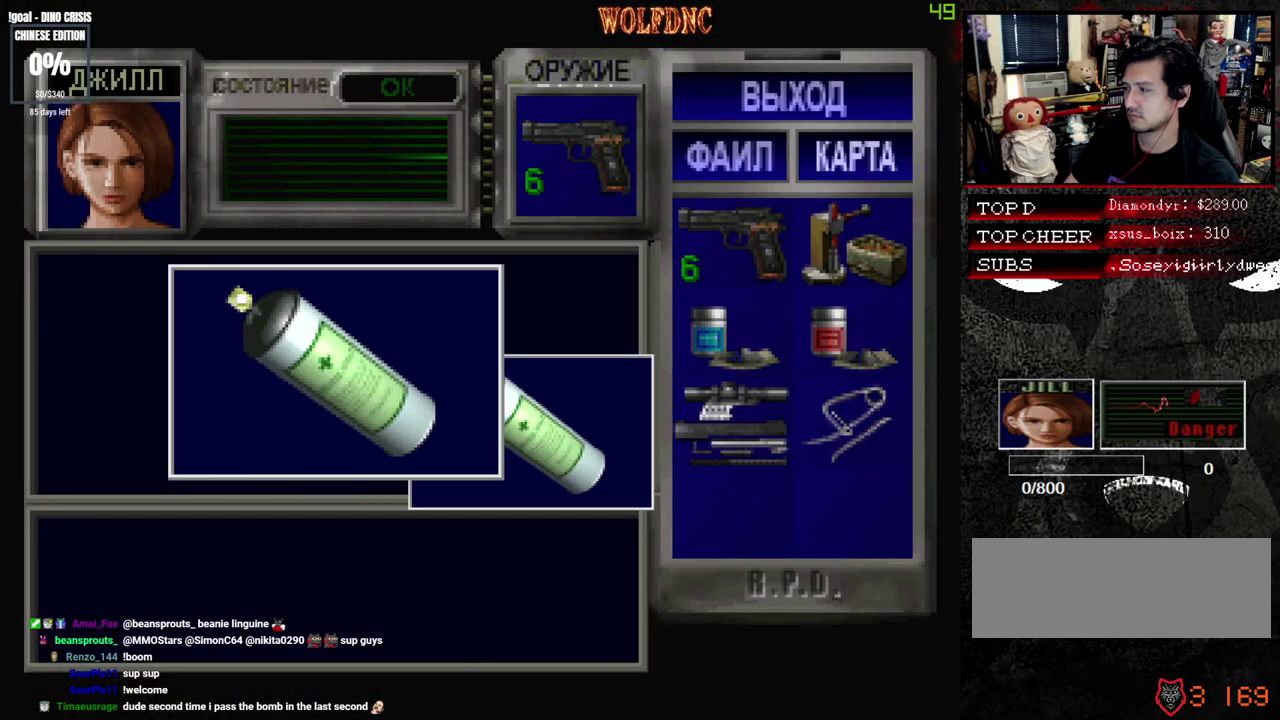
{"buttons": ["CROSS", "SQUARE"], "events": [[83, "CROSS", "up"], [133, "CROSS", "down"], [367, "SQUARE", "down"], [417, "CROSS", "up"], [467, "CROSS", "down"]]}
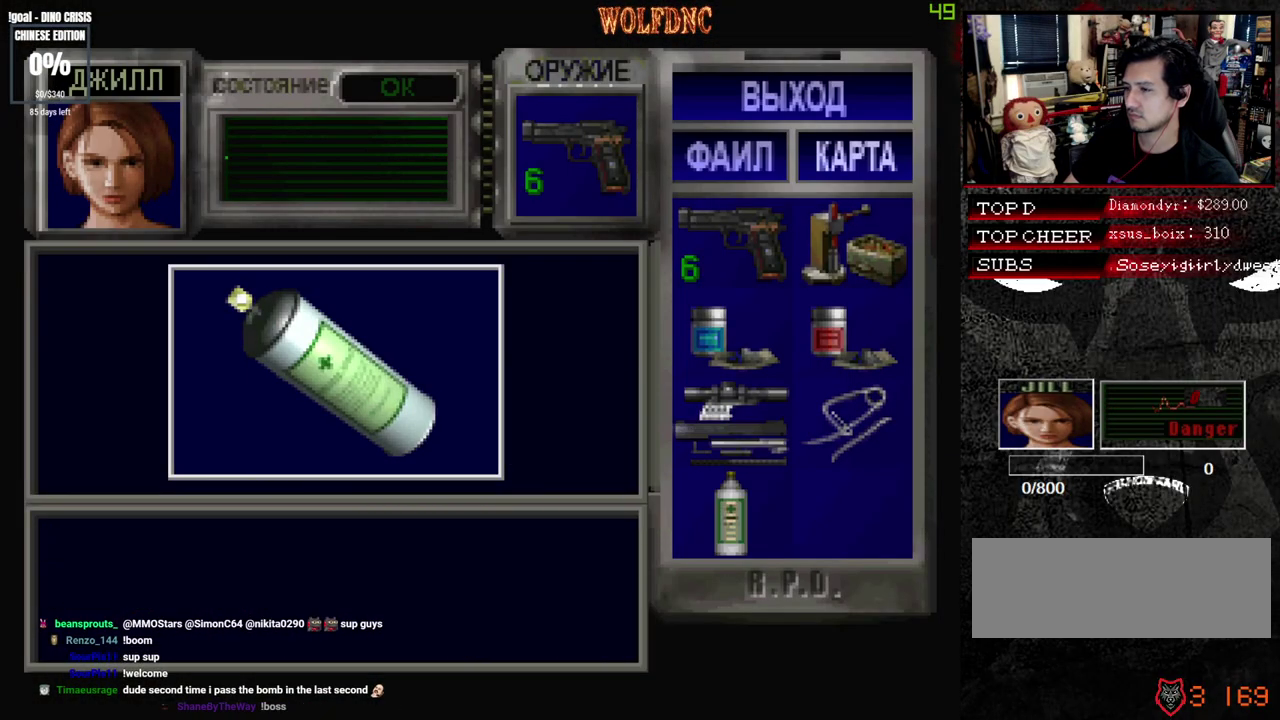
{"buttons": ["SQUARE"], "events": [[200, "SQUARE", "up"], [250, "CROSS", "up"], [300, "DPAD_DOWN", "down"], [383, "SQUARE", "down"], [483, "DPAD_DOWN", "up"]]}
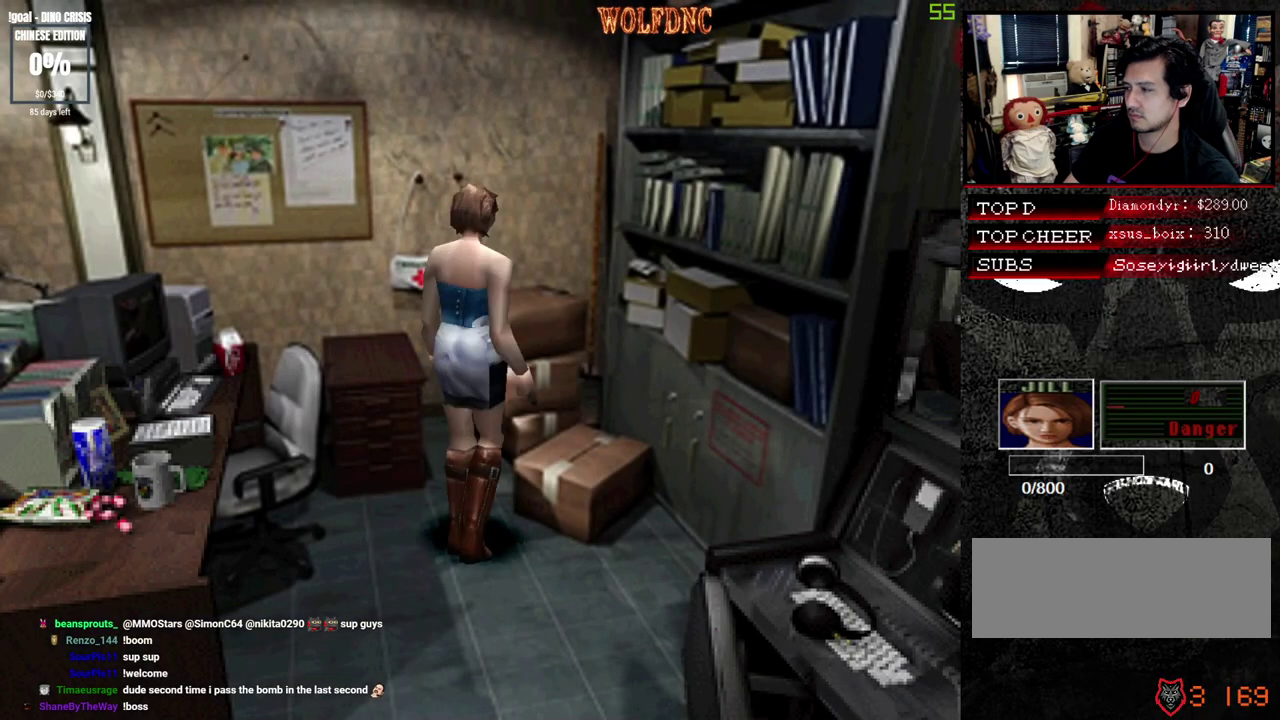
{"buttons": ["SQUARE", "DPAD_UP"], "events": [[33, "SQUARE", "up"], [67, "DPAD_RIGHT", "down"], [117, "DPAD_UP", "down"], [117, "SQUARE", "down"], [217, "DPAD_RIGHT", "up"]]}
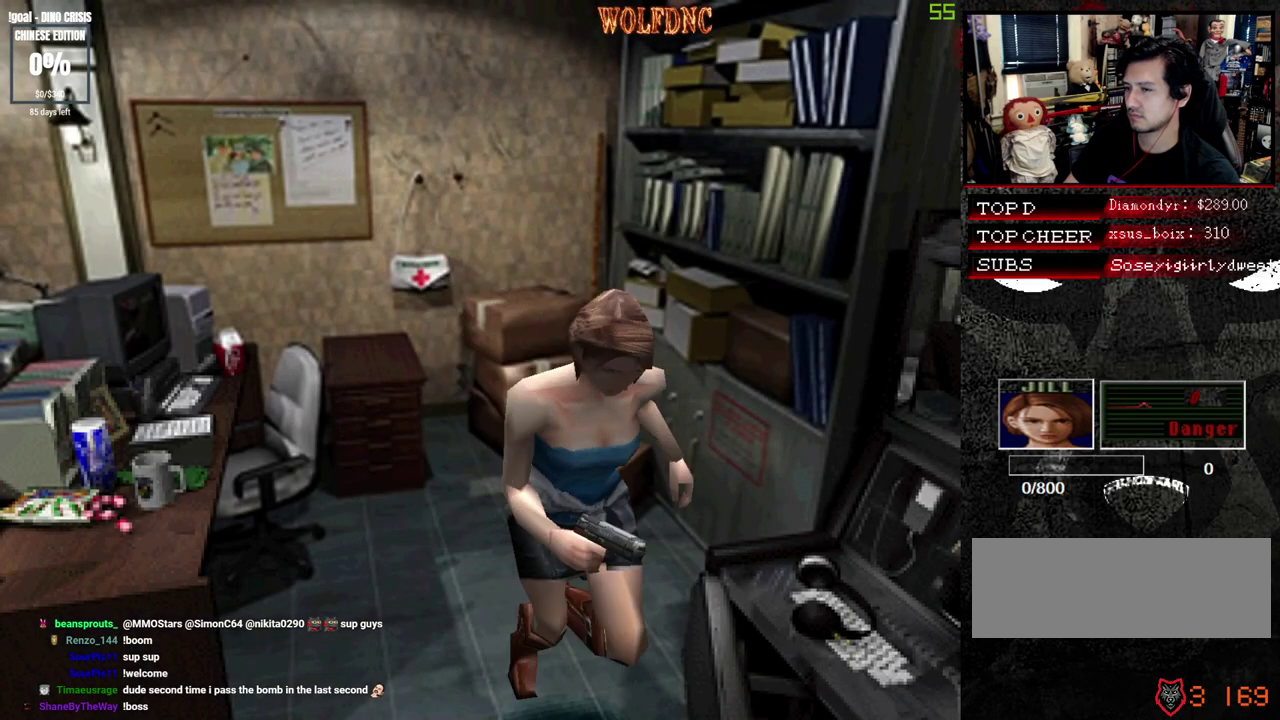
{"buttons": ["SQUARE", "DPAD_UP", "DPAD_RIGHT"], "events": [[367, "DPAD_RIGHT", "down"]]}
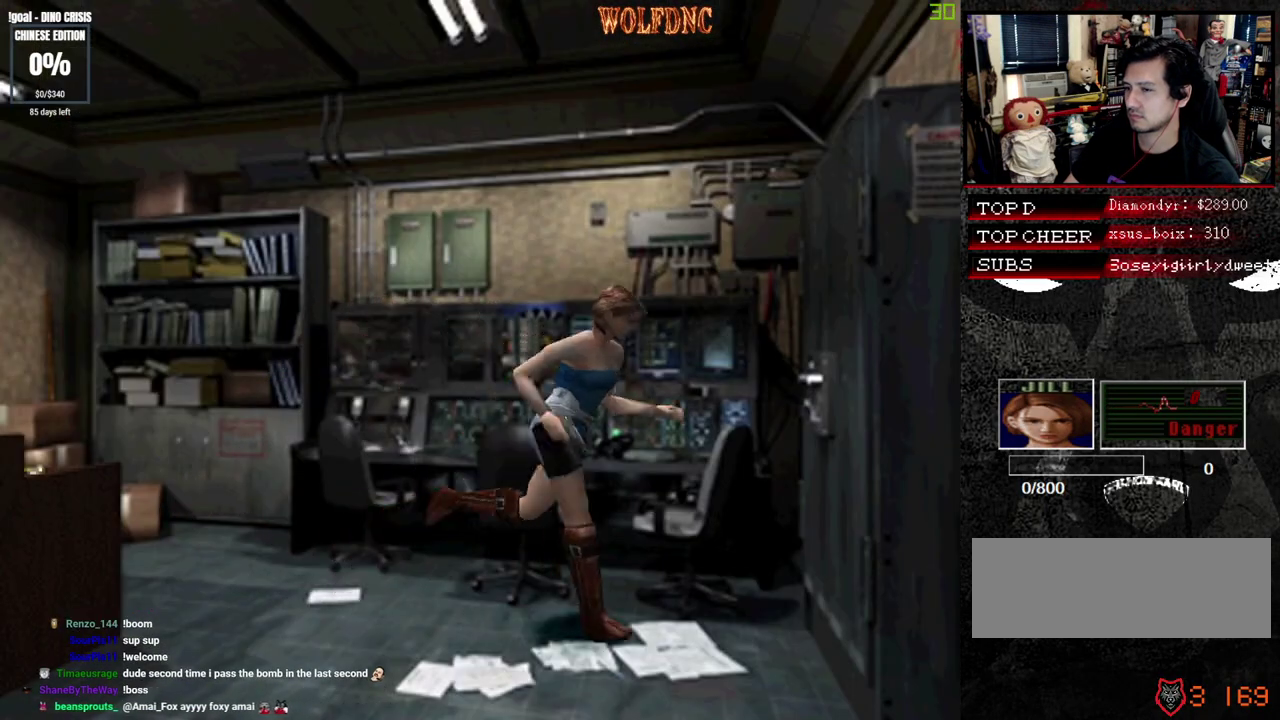
{"buttons": ["CROSS", "SQUARE"], "events": [[17, "DPAD_RIGHT", "up"], [100, "DPAD_RIGHT", "down"], [200, "CROSS", "down"], [300, "SQUARE", "up"], [383, "DPAD_RIGHT", "up"], [383, "DPAD_UP", "up"], [383, "SQUARE", "down"]]}
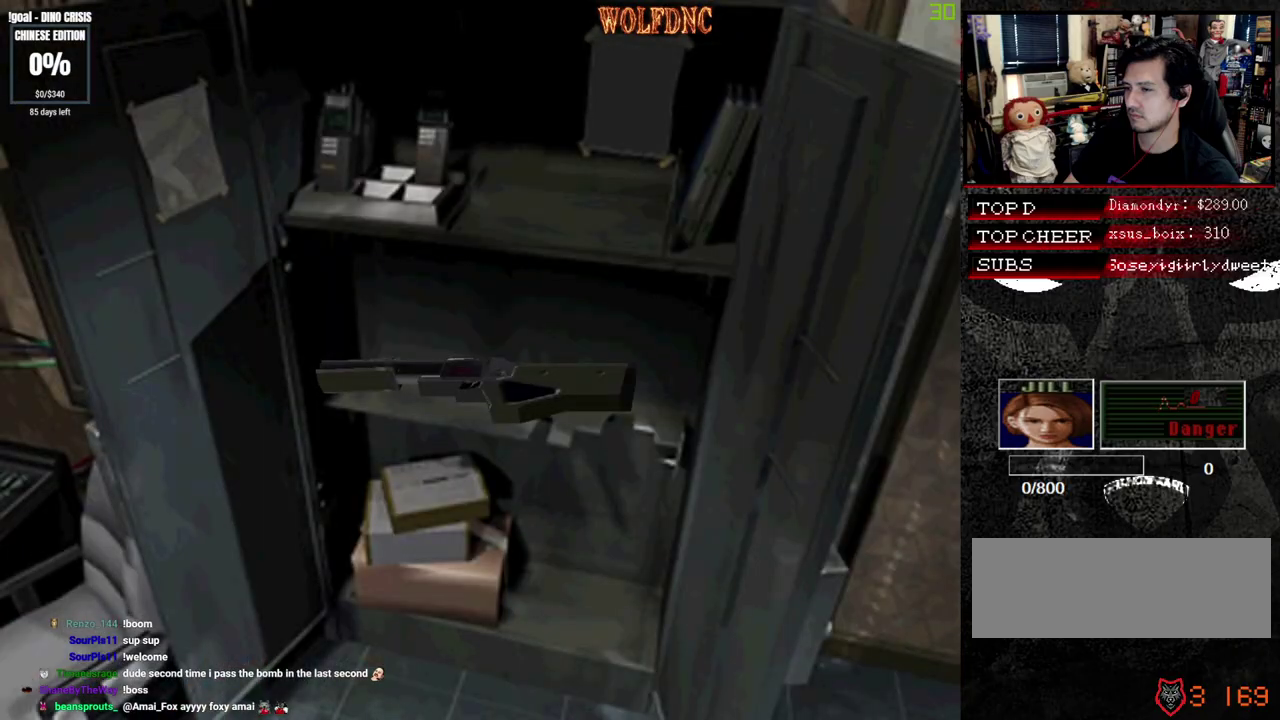
{"buttons": ["CROSS"], "events": [[33, "CROSS", "up"], [33, "SQUARE", "up"], [117, "CROSS", "down"], [400, "CROSS", "up"], [450, "CROSS", "down"]]}
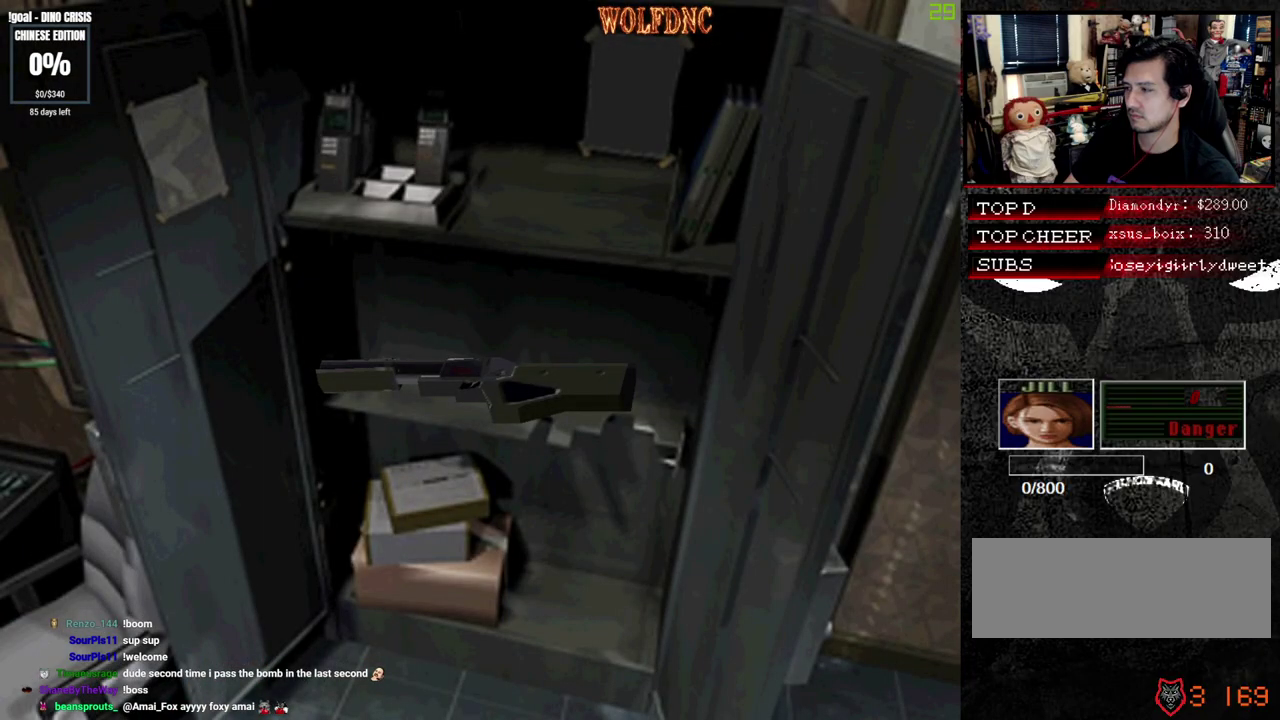
{"buttons": ["CROSS"], "events": [[33, "CROSS", "up"], [83, "CROSS", "down"], [183, "CROSS", "up"], [233, "CROSS", "down"], [417, "CROSS", "up"], [467, "CROSS", "down"]]}
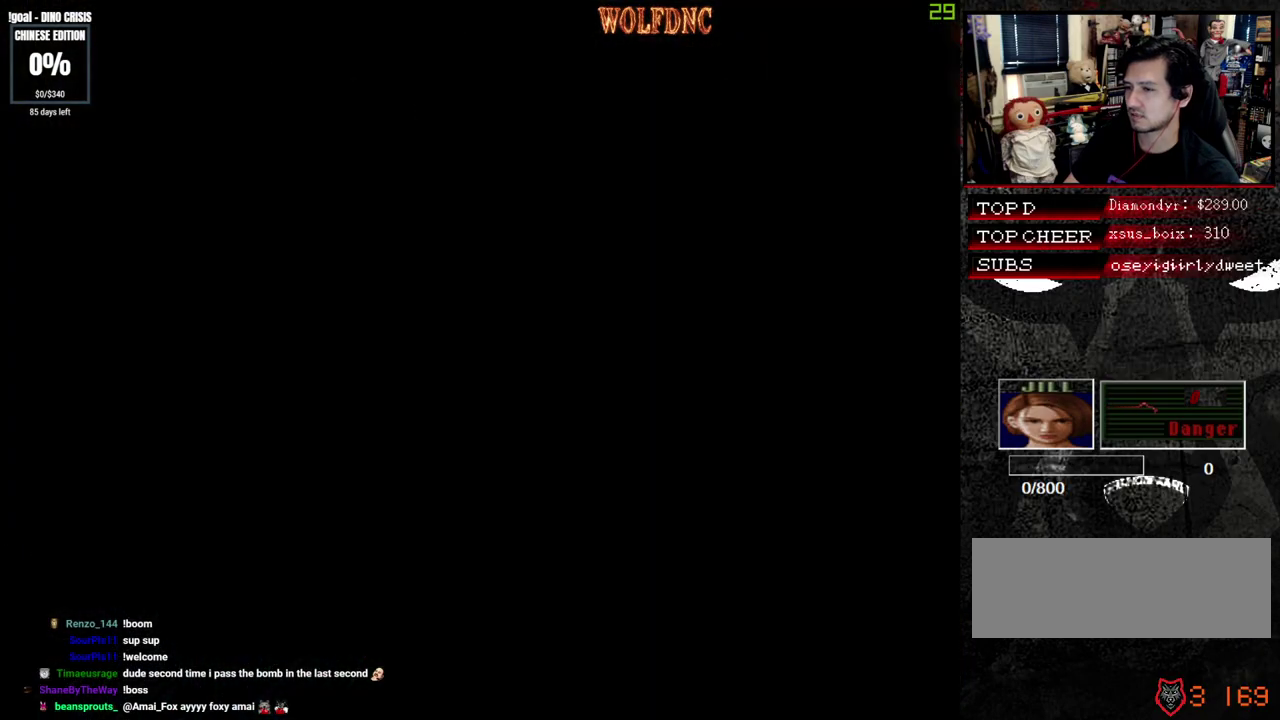
{"buttons": ["CROSS"], "events": [[50, "CROSS", "up"], [100, "CROSS", "down"], [200, "CROSS", "up"], [250, "CROSS", "down"]]}
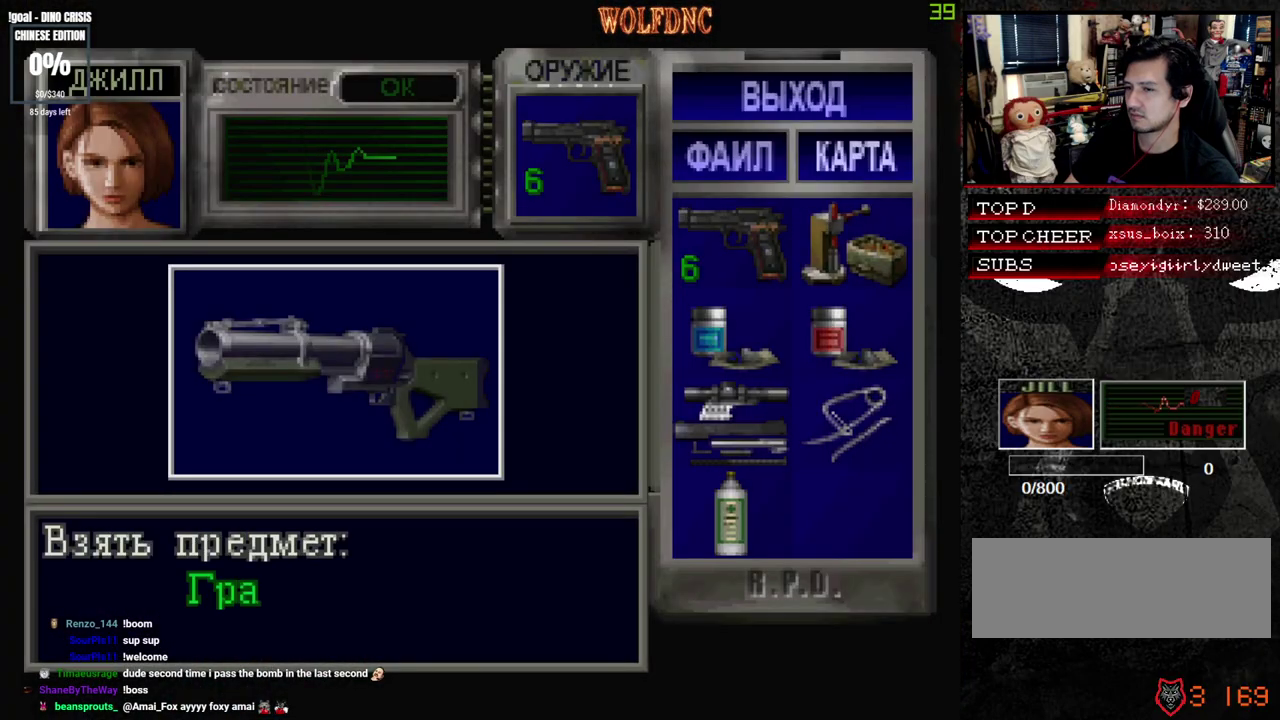
{"buttons": ["CROSS"], "events": [[217, "CROSS", "up"], [317, "CROSS", "down"], [400, "CROSS", "up"], [450, "CROSS", "down"]]}
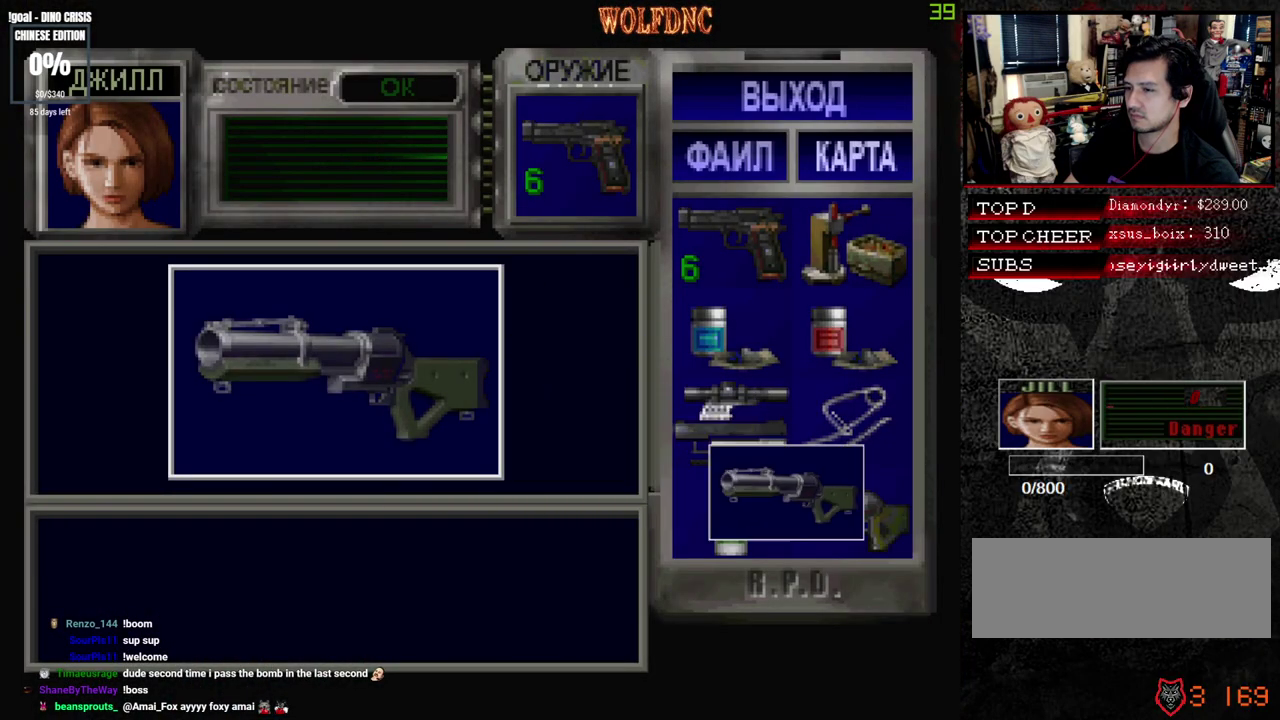
{"buttons": ["SQUARE", "DPAD_RIGHT"], "events": [[183, "SQUARE", "down"], [367, "DPAD_RIGHT", "down"], [367, "SQUARE", "up"], [467, "SQUARE", "down"], [500, "CROSS", "up"]]}